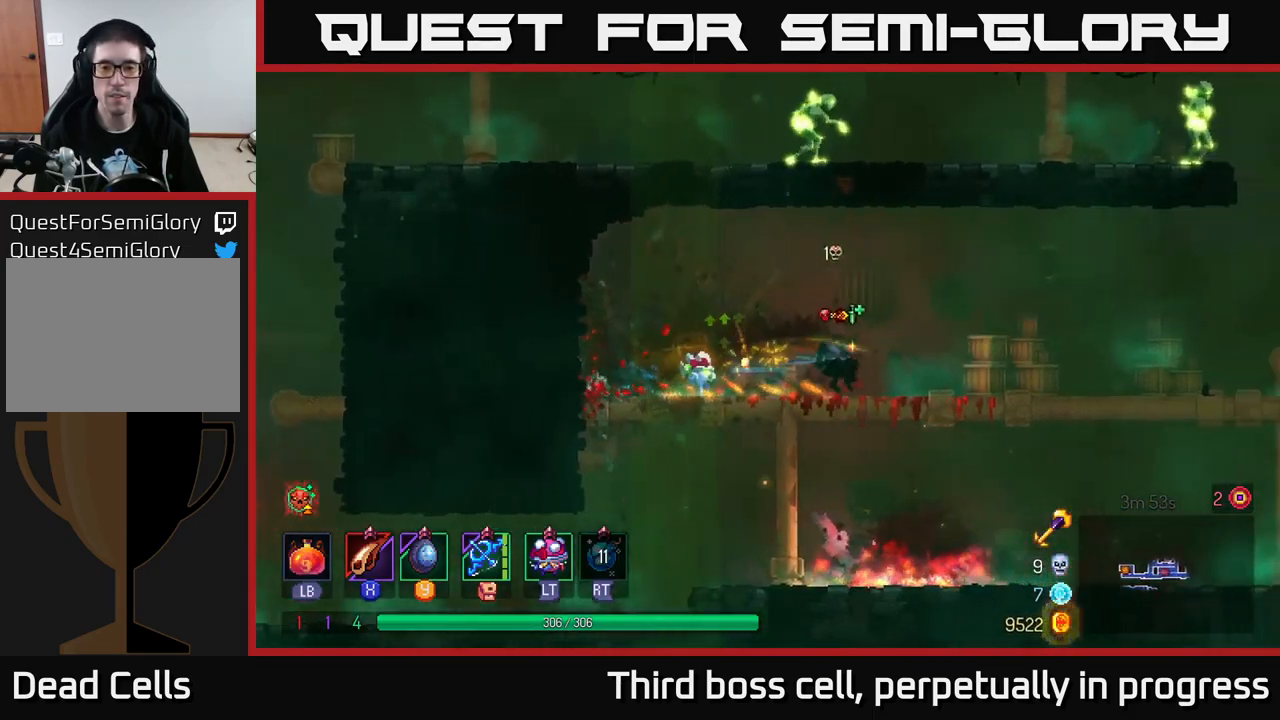
Gameplay with a controller (Xbox layout); each line is a JSON object with the inputs held at the frame after it. "events" lists button and stick changes between this image and that frame as [ms after this image, input, new state], when the widget could be followed in between.
{"buttons": [], "left_stick": "right", "right_stick": "center", "events": []}
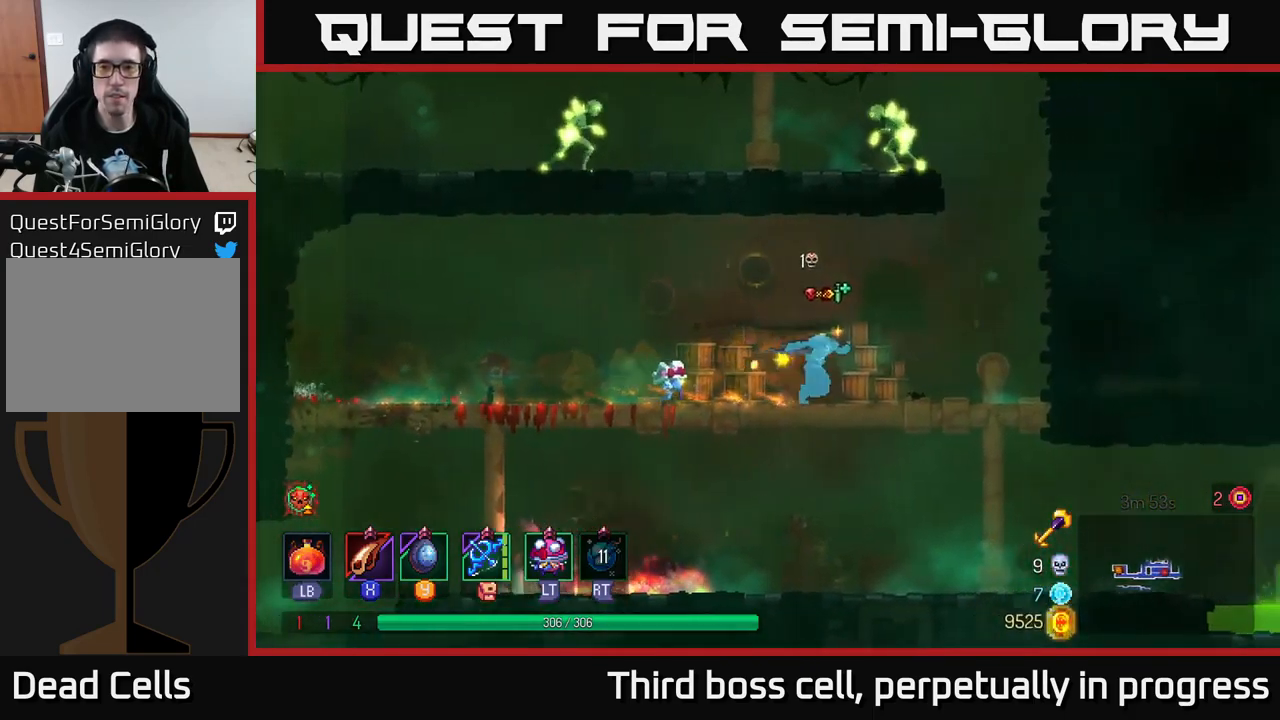
{"buttons": ["A"], "left_stick": "left", "right_stick": "center", "events": [[184, "A", "down"], [250, "A", "up"], [317, "A", "down"], [350, "left_stick", "left"], [434, "A", "up"], [450, "A", "down"]]}
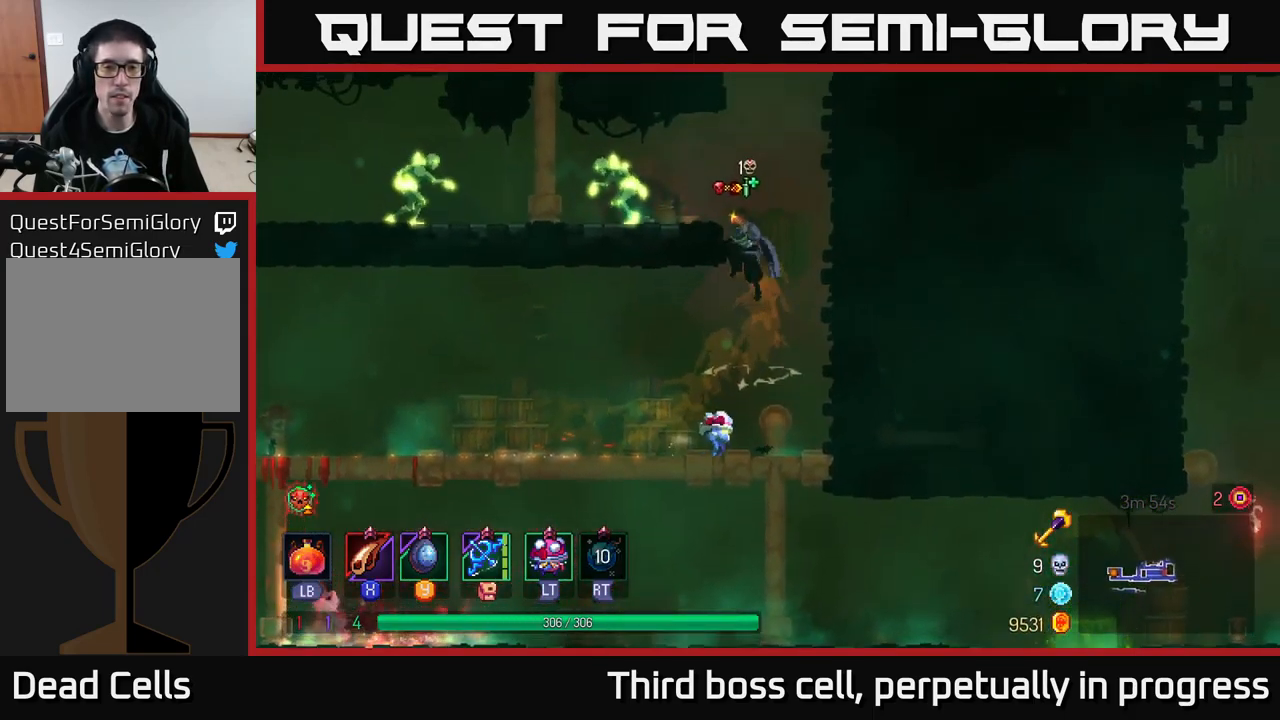
{"buttons": [], "left_stick": "left", "right_stick": "center", "events": [[17, "X", "down"], [67, "A", "up"], [117, "X", "up"], [184, "X", "down"], [284, "X", "up"], [350, "X", "down"], [467, "X", "up"]]}
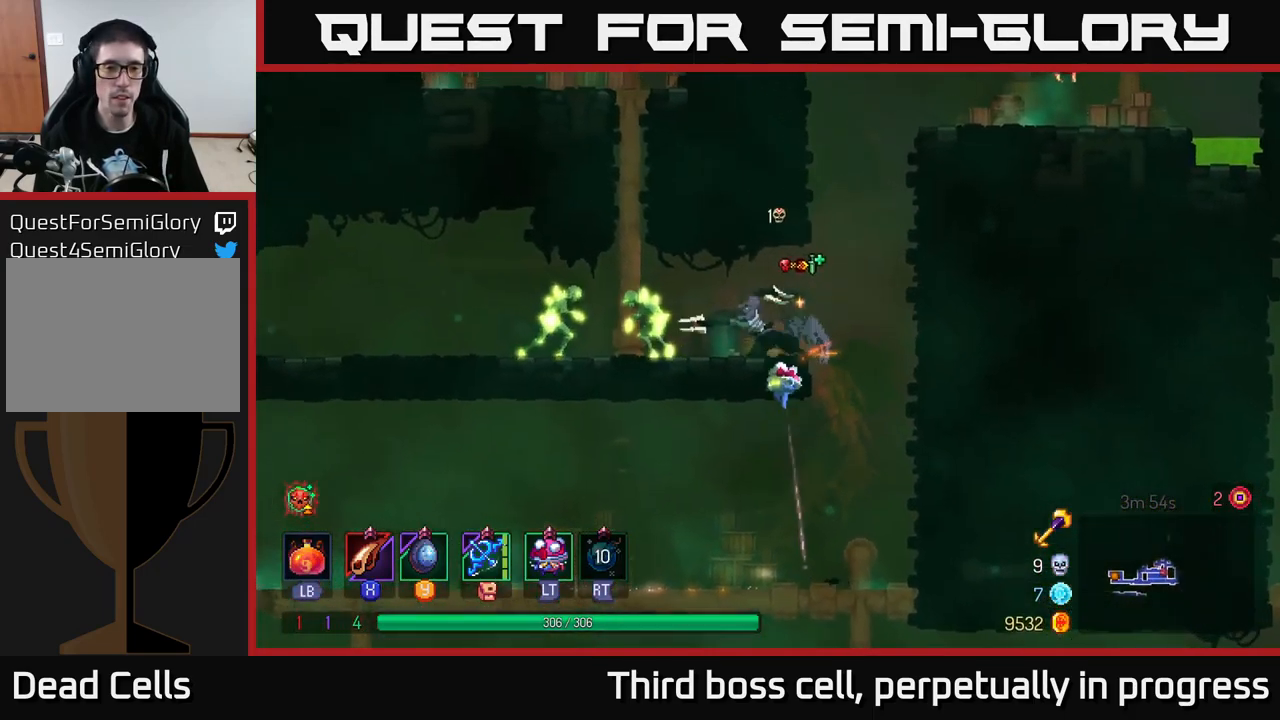
{"buttons": [], "left_stick": "center", "right_stick": "center", "events": [[34, "X", "down"], [117, "X", "up"], [184, "X", "down"], [184, "left_stick", "center"], [301, "X", "up"], [384, "X", "down"], [484, "X", "up"]]}
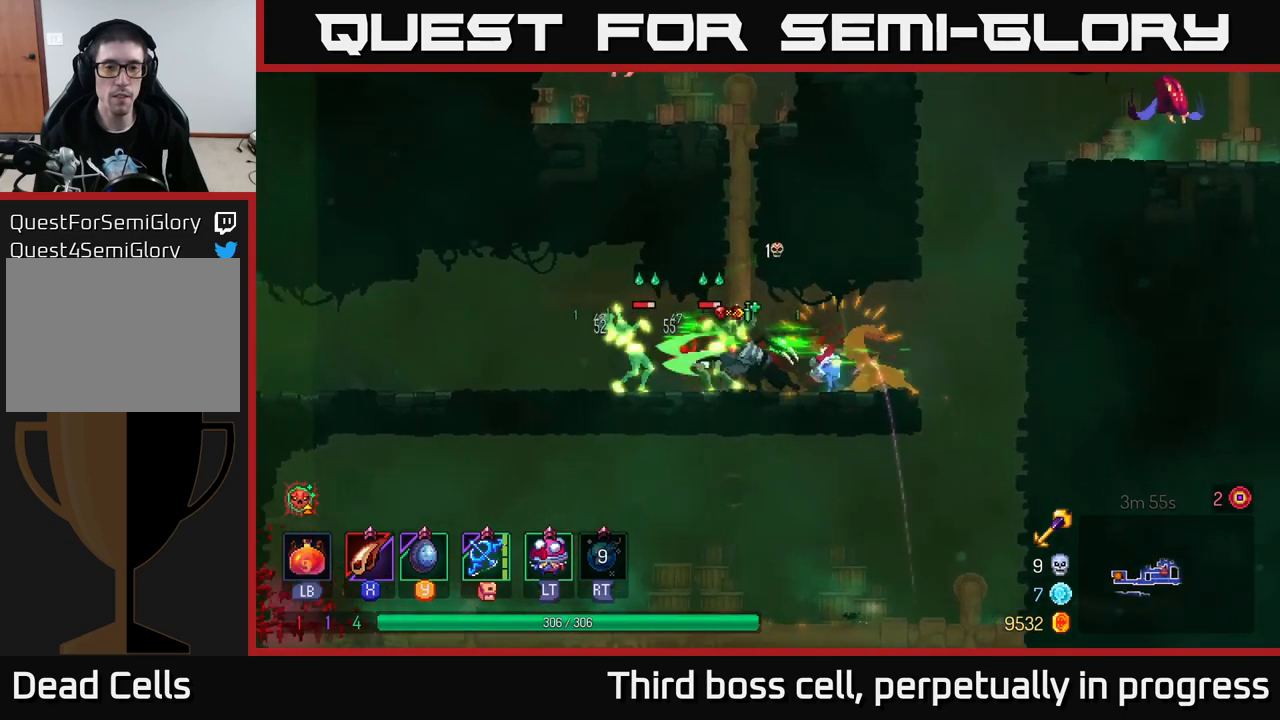
{"buttons": [], "left_stick": "left", "right_stick": "center", "events": [[67, "X", "down"], [183, "X", "up"], [233, "X", "down"], [383, "X", "up"], [400, "left_stick", "left"]]}
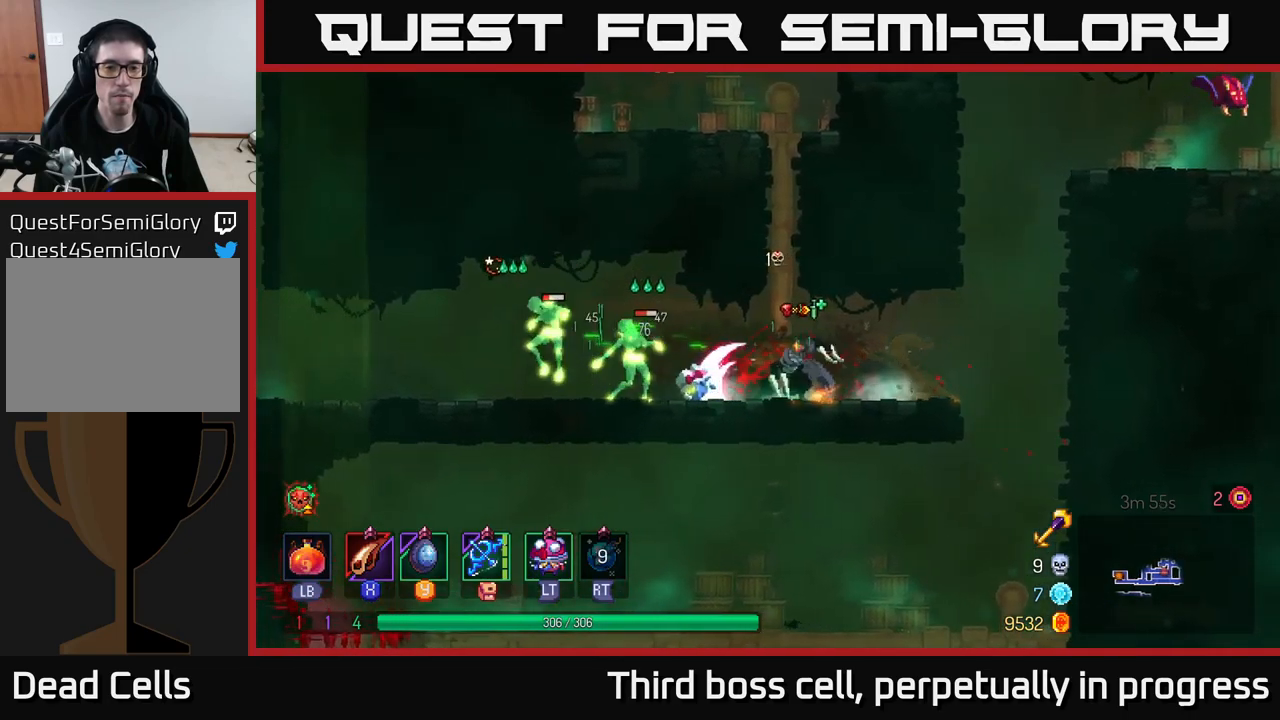
{"buttons": [], "left_stick": "left", "right_stick": "center", "events": [[33, "B", "down"], [133, "B", "up"], [217, "B", "down"], [300, "B", "up"]]}
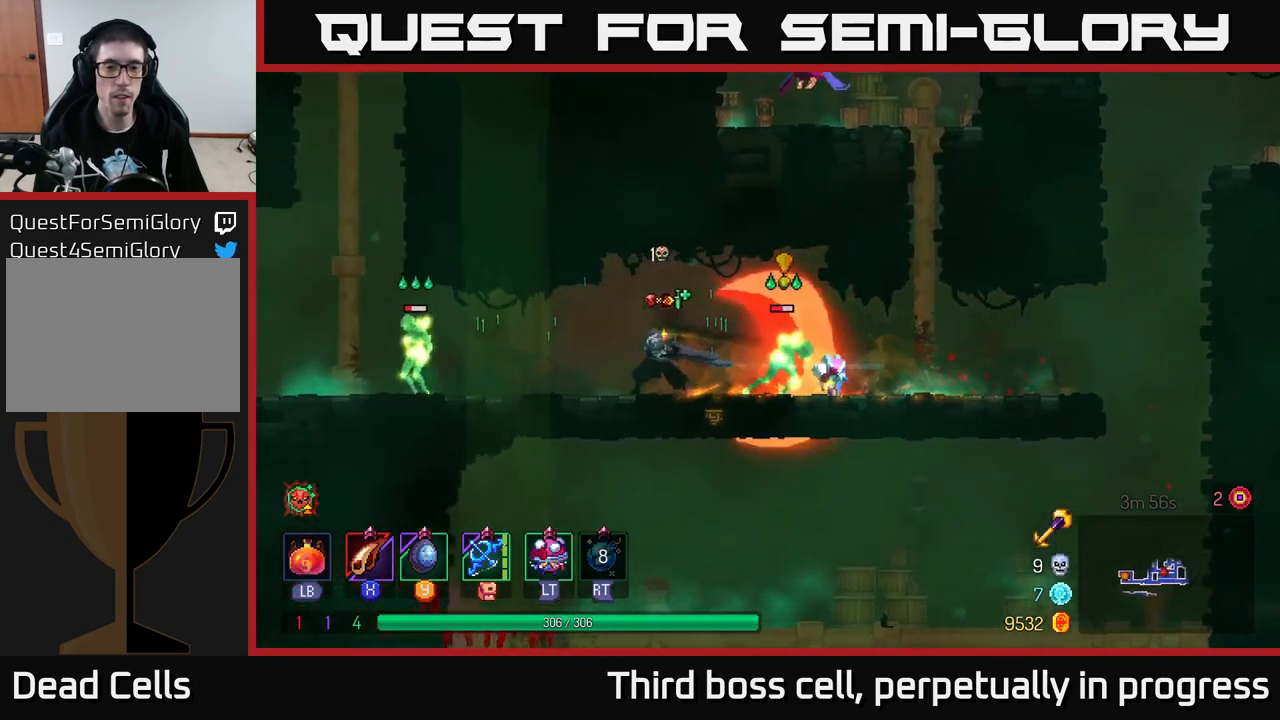
{"buttons": ["X"], "left_stick": "center", "right_stick": "center", "events": [[33, "left_stick", "right"], [67, "X", "down"], [150, "X", "up"], [217, "X", "down"], [267, "left_stick", "center"], [317, "X", "up"], [383, "X", "down"]]}
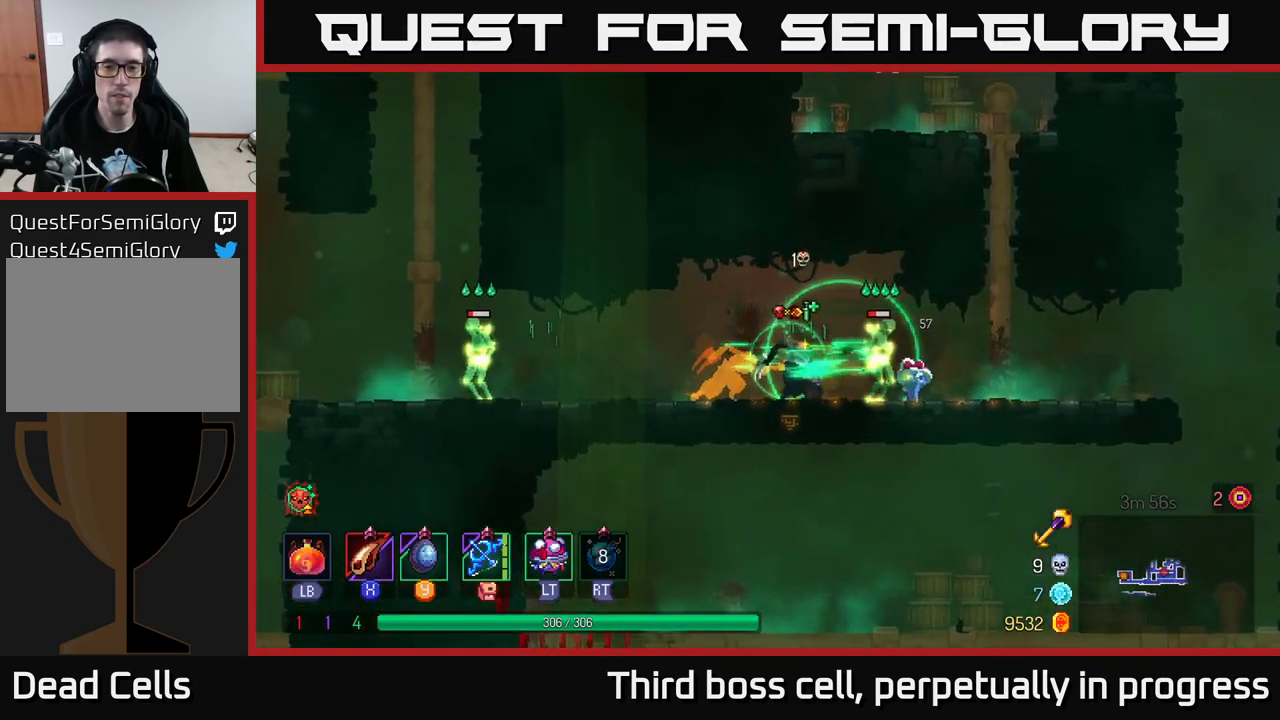
{"buttons": ["X"], "left_stick": "center", "right_stick": "center", "events": [[17, "X", "up"], [83, "X", "down"], [183, "X", "up"], [250, "X", "down"], [367, "X", "up"], [467, "X", "down"]]}
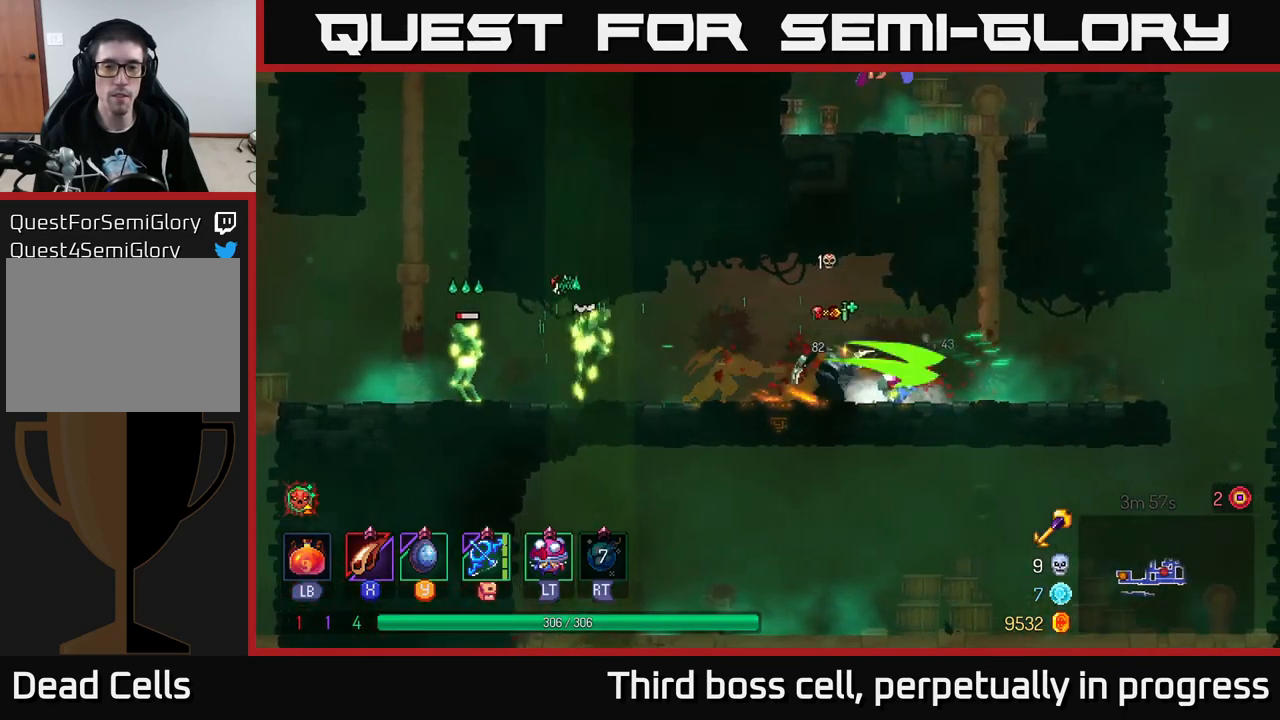
{"buttons": ["X"], "left_stick": "left", "right_stick": "center", "events": [[50, "X", "up"], [83, "left_stick", "left"], [217, "X", "down"], [333, "X", "up"], [417, "X", "down"]]}
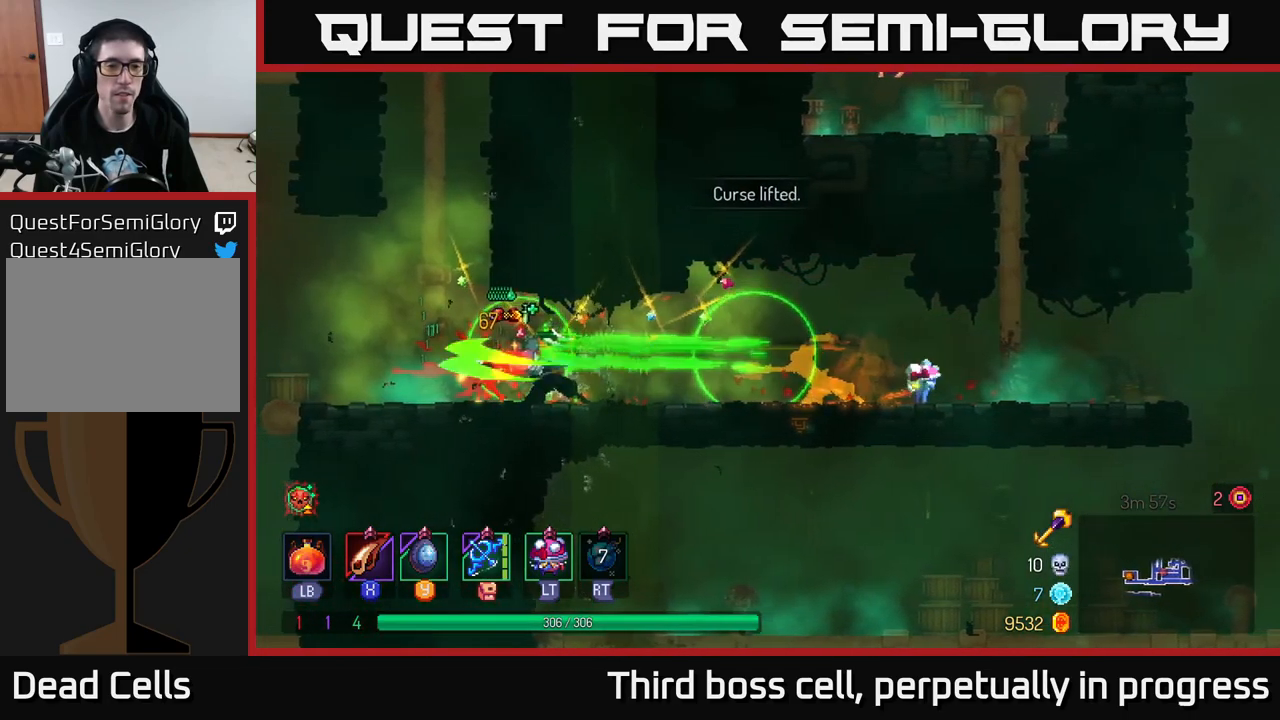
{"buttons": ["X"], "left_stick": "center", "right_stick": "center", "events": [[33, "X", "up"], [83, "X", "down"], [200, "left_stick", "center"], [217, "X", "up"], [283, "X", "down"], [383, "X", "up"], [450, "X", "down"]]}
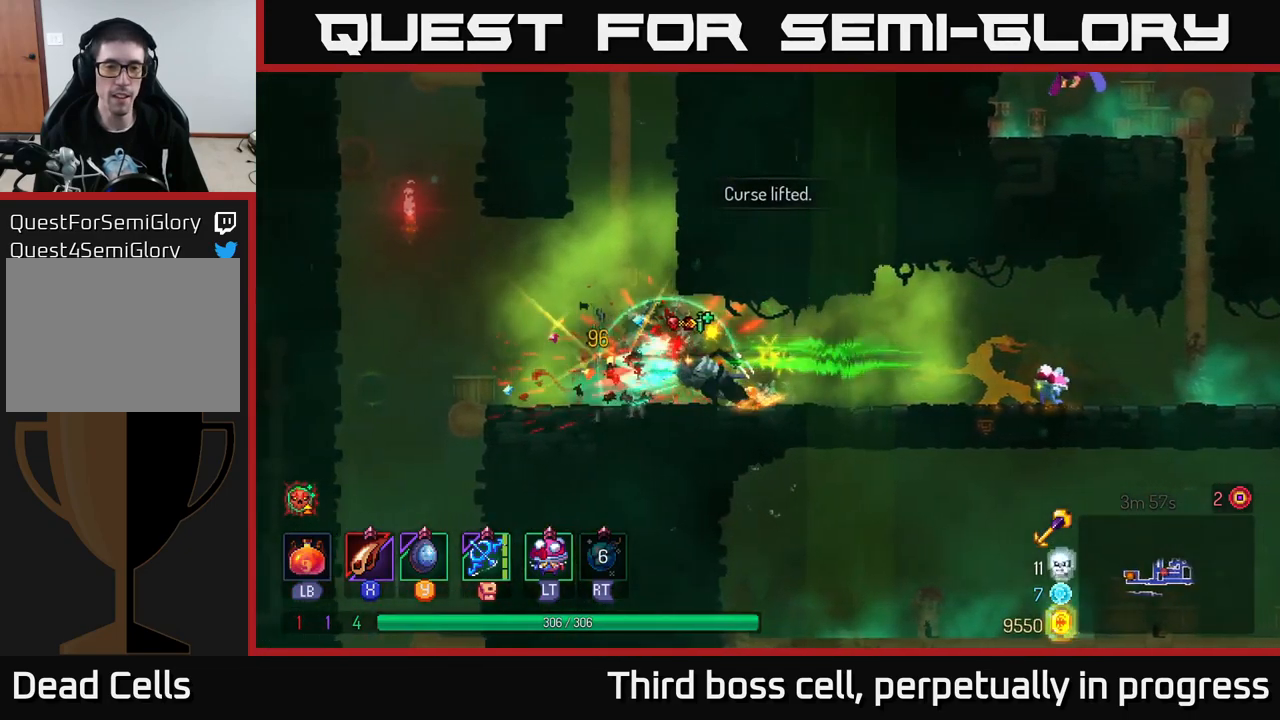
{"buttons": [], "left_stick": "up-left", "right_stick": "center", "events": [[83, "X", "up"], [200, "left_stick", "left"], [467, "left_stick", "up-left"]]}
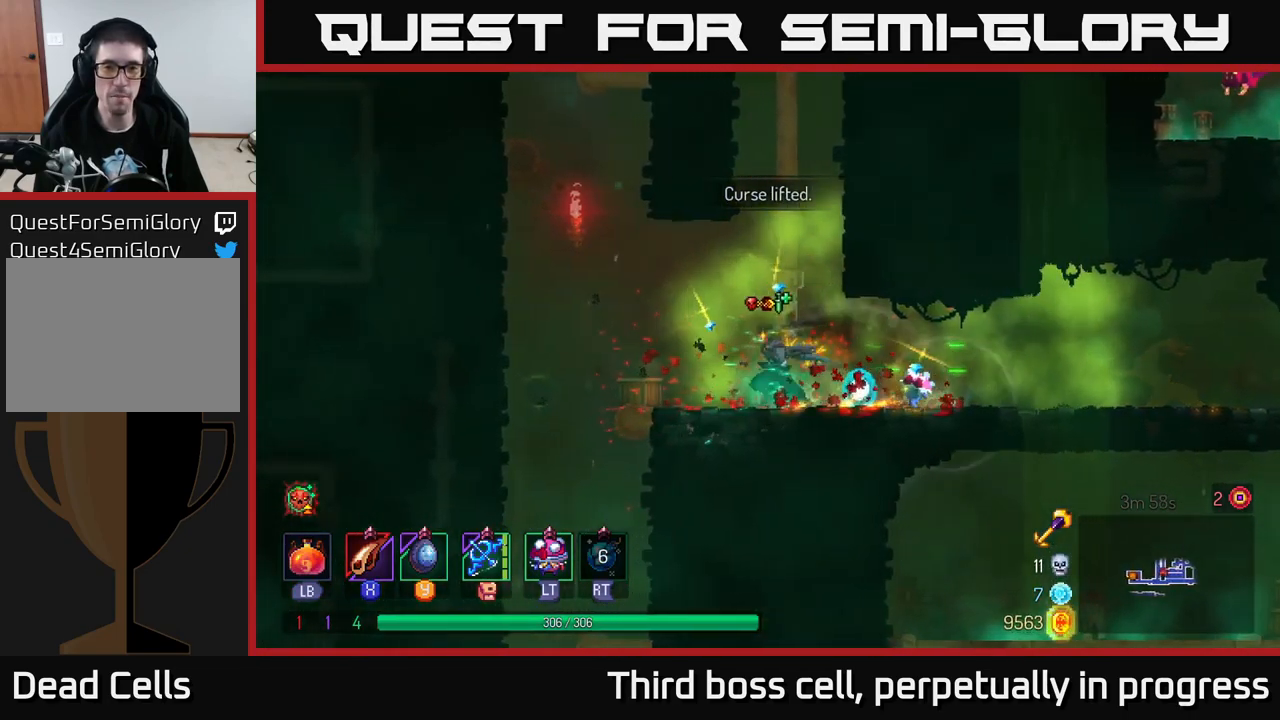
{"buttons": ["A"], "left_stick": "up-right", "right_stick": "center", "events": [[117, "A", "down"], [150, "left_stick", "up-right"], [250, "A", "up"], [367, "A", "down"]]}
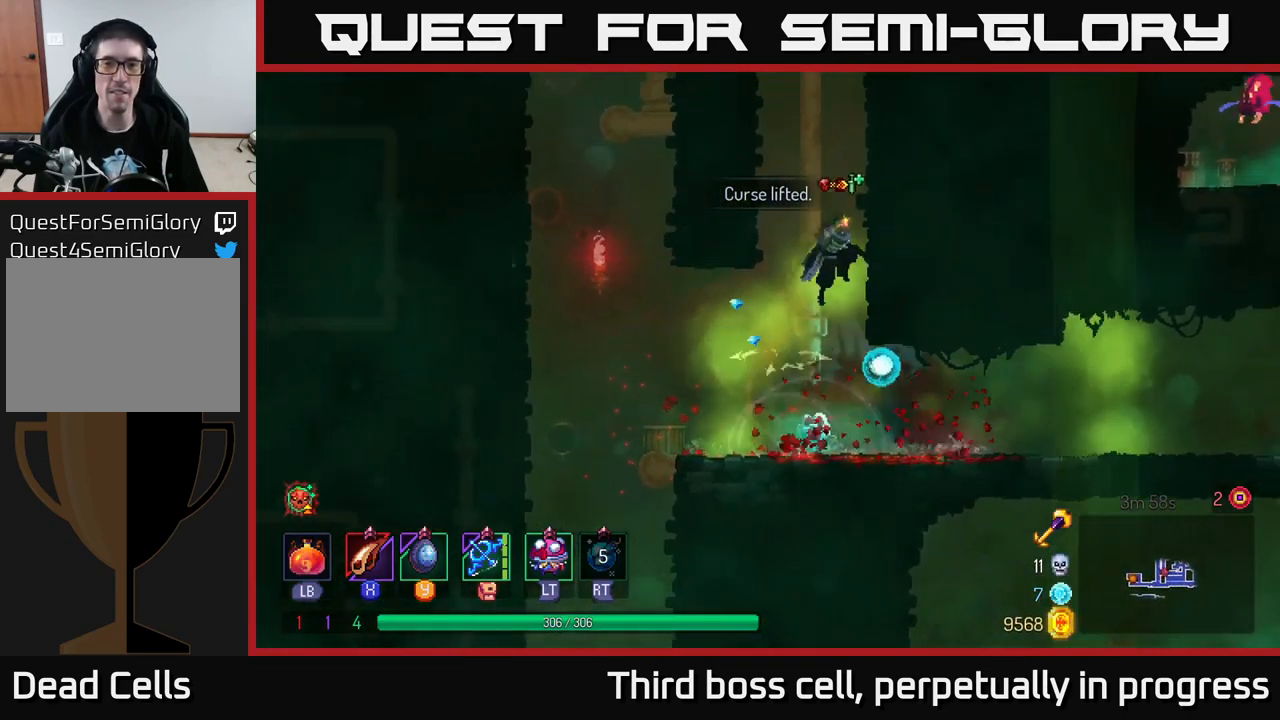
{"buttons": ["A"], "left_stick": "up-right", "right_stick": "center", "events": [[33, "A", "up"], [483, "A", "down"]]}
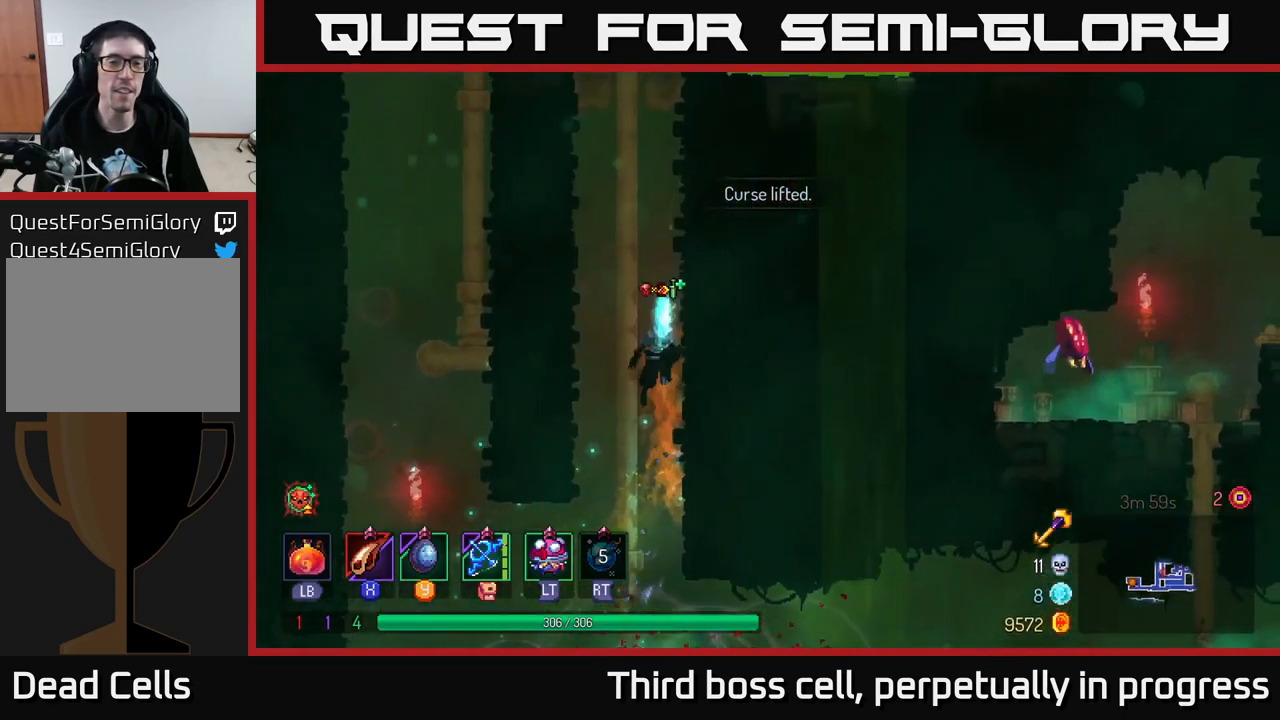
{"buttons": [], "left_stick": "up-left", "right_stick": "center", "events": [[83, "A", "up"], [83, "left_stick", "left"], [200, "A", "down"], [300, "A", "up"], [300, "left_stick", "up-left"]]}
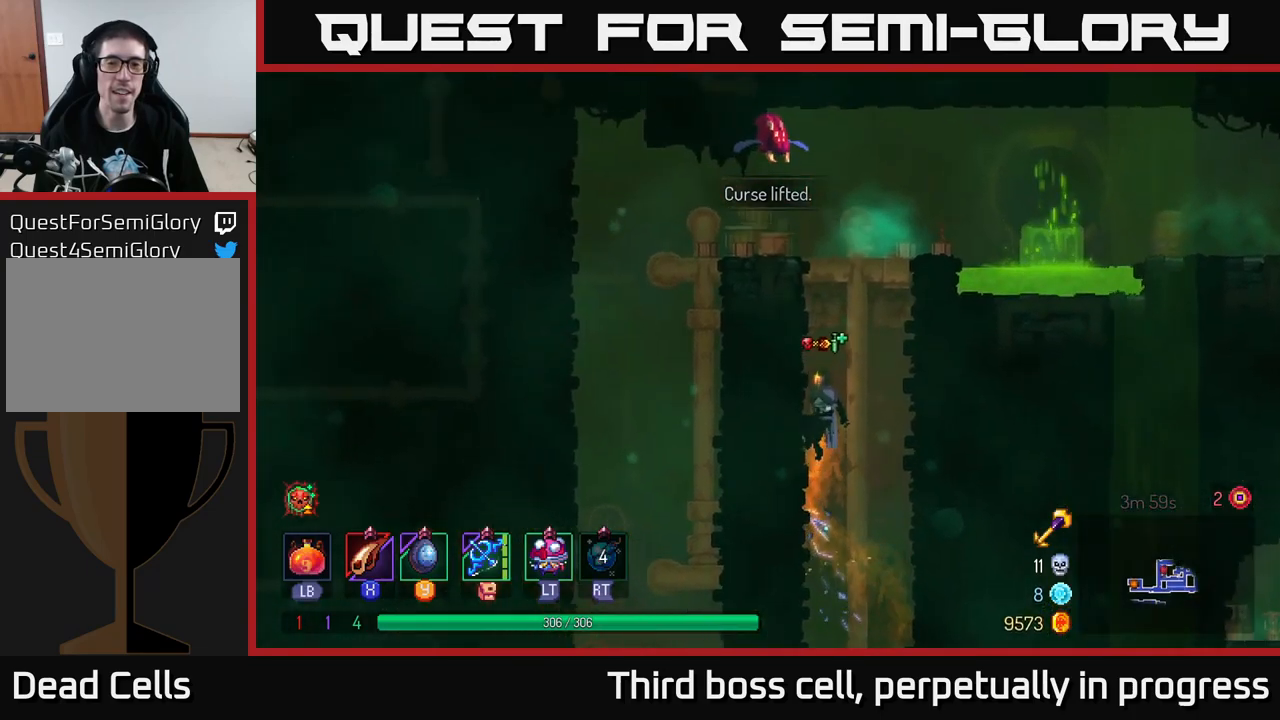
{"buttons": ["A"], "left_stick": "left", "right_stick": "center", "events": [[67, "A", "down"], [134, "left_stick", "up-right"], [150, "A", "up"], [234, "A", "down"], [350, "A", "up"], [367, "left_stick", "left"], [467, "A", "down"], [467, "X", "down"], [500, "X", "up"]]}
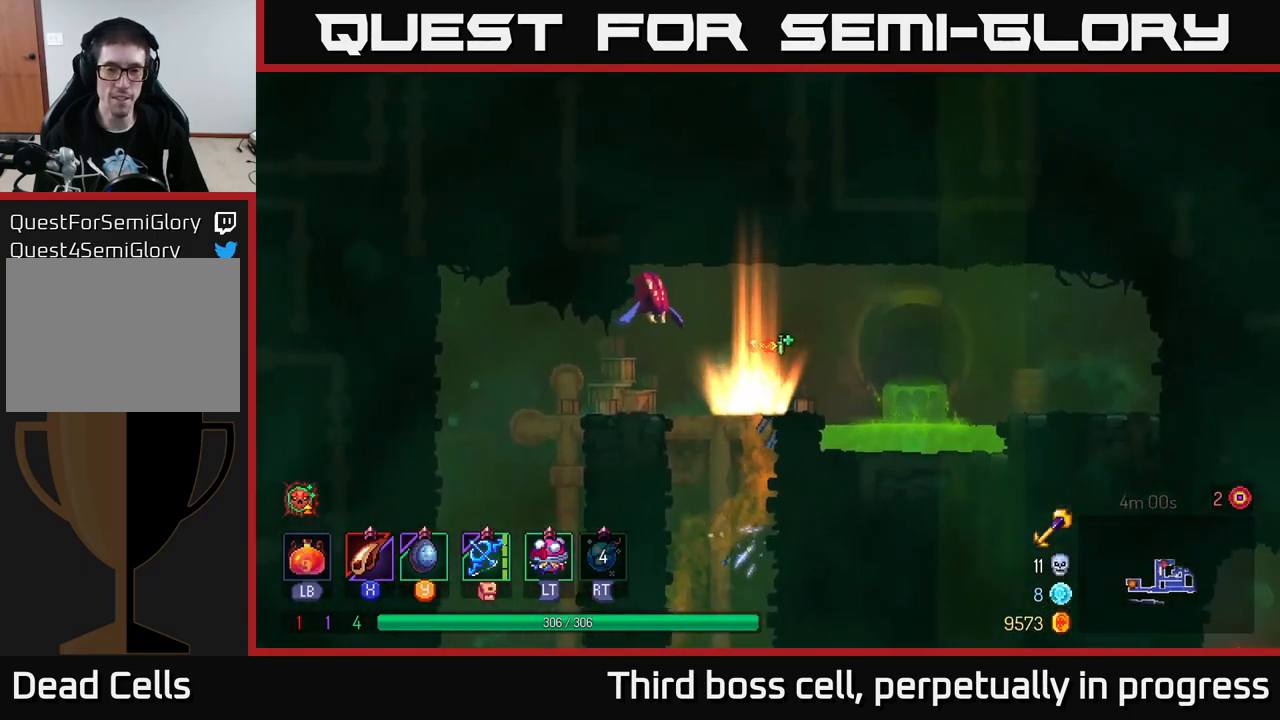
{"buttons": ["X"], "left_stick": "center", "right_stick": "center", "events": [[17, "left_stick", "center"], [100, "A", "up"], [134, "X", "down"], [150, "A", "down"], [217, "X", "up"], [317, "X", "down"], [334, "left_stick", "left"], [384, "A", "up"], [450, "X", "up"], [500, "X", "down"], [500, "left_stick", "center"]]}
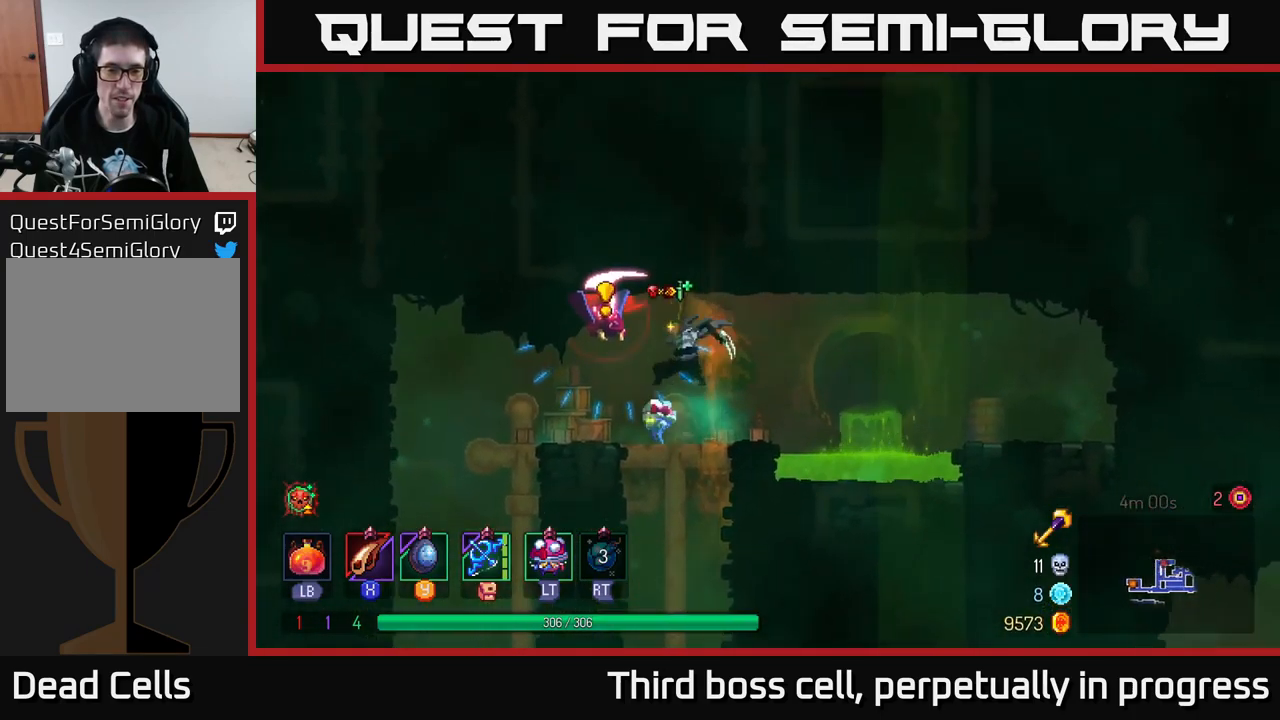
{"buttons": ["B"], "left_stick": "left", "right_stick": "center", "events": [[84, "X", "up"], [150, "X", "down"], [267, "X", "up"], [317, "X", "down"], [400, "X", "up"], [400, "left_stick", "left"], [434, "B", "down"]]}
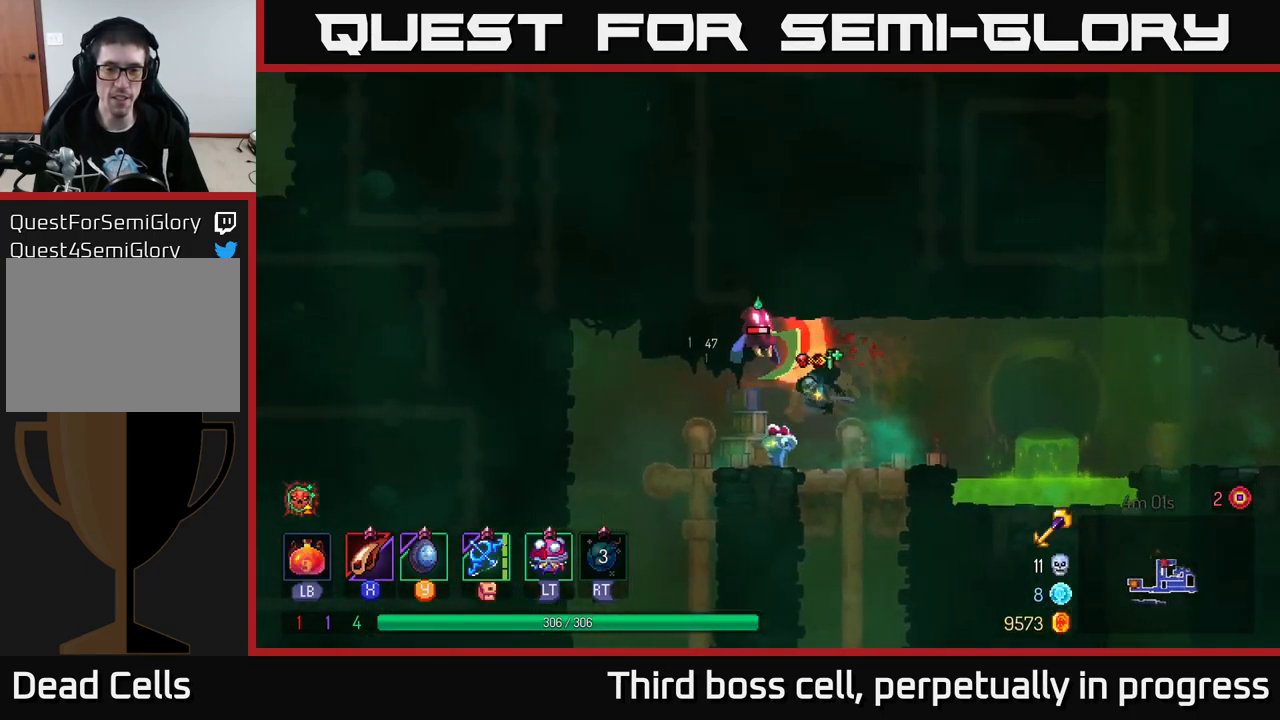
{"buttons": [], "left_stick": "right", "right_stick": "center", "events": [[50, "B", "up"], [84, "B", "down"], [134, "left_stick", "right"], [184, "B", "up"], [250, "B", "down"], [300, "B", "up"]]}
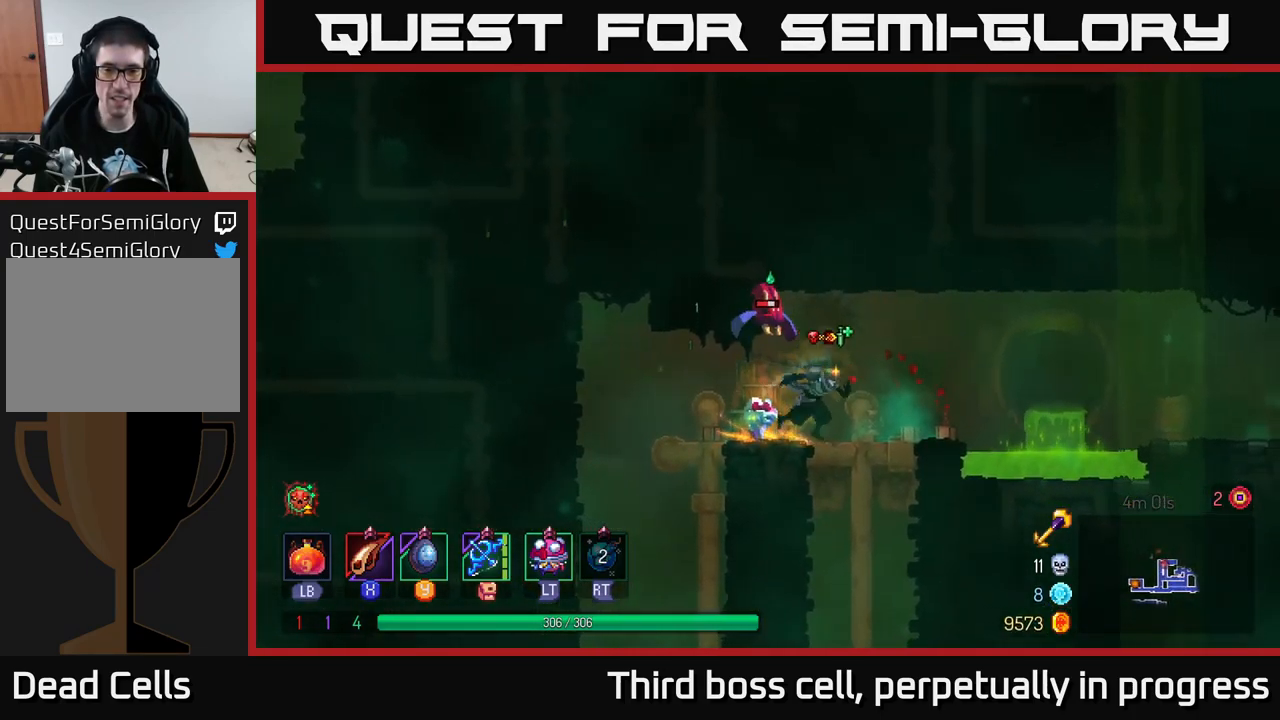
{"buttons": ["X"], "left_stick": "center", "right_stick": "center", "events": [[150, "A", "down"], [234, "left_stick", "left"], [250, "X", "down"], [267, "A", "up"], [350, "X", "up"], [384, "X", "down"], [400, "left_stick", "center"]]}
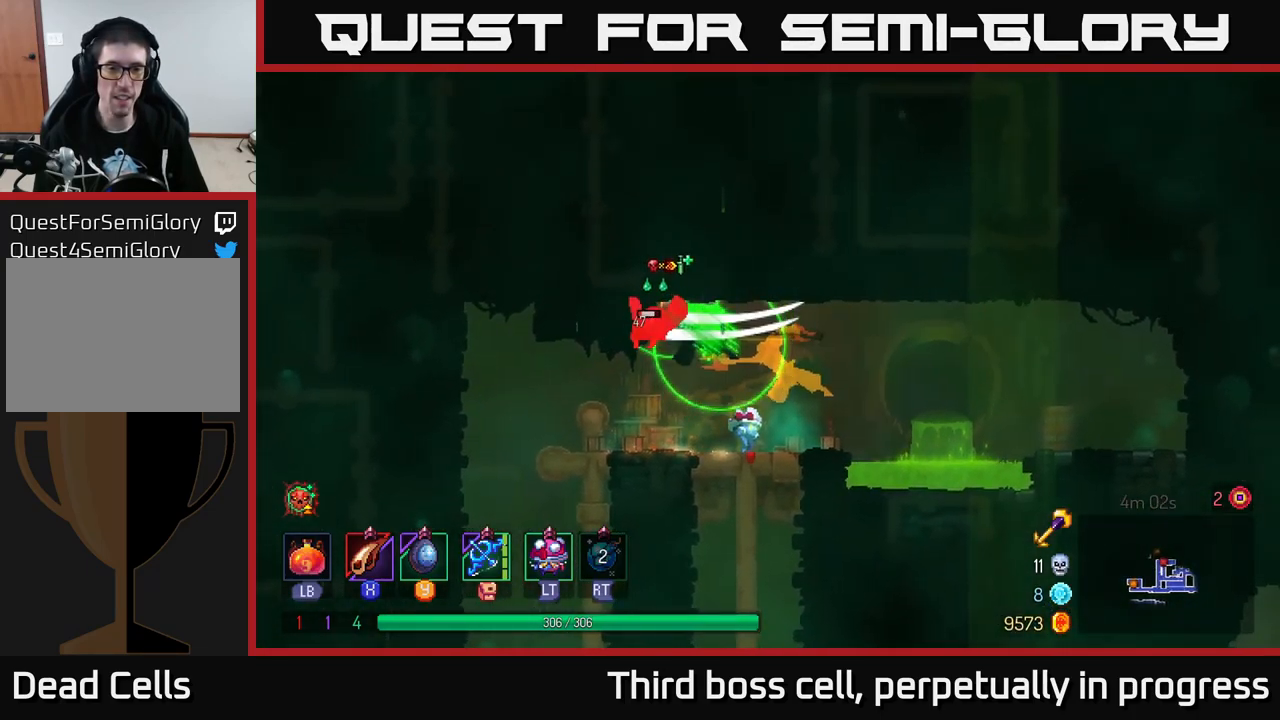
{"buttons": [], "left_stick": "center", "right_stick": "center", "events": [[17, "X", "up"], [84, "X", "down"], [184, "X", "up"], [234, "X", "down"], [334, "X", "up"], [434, "X", "down"], [467, "X", "up"]]}
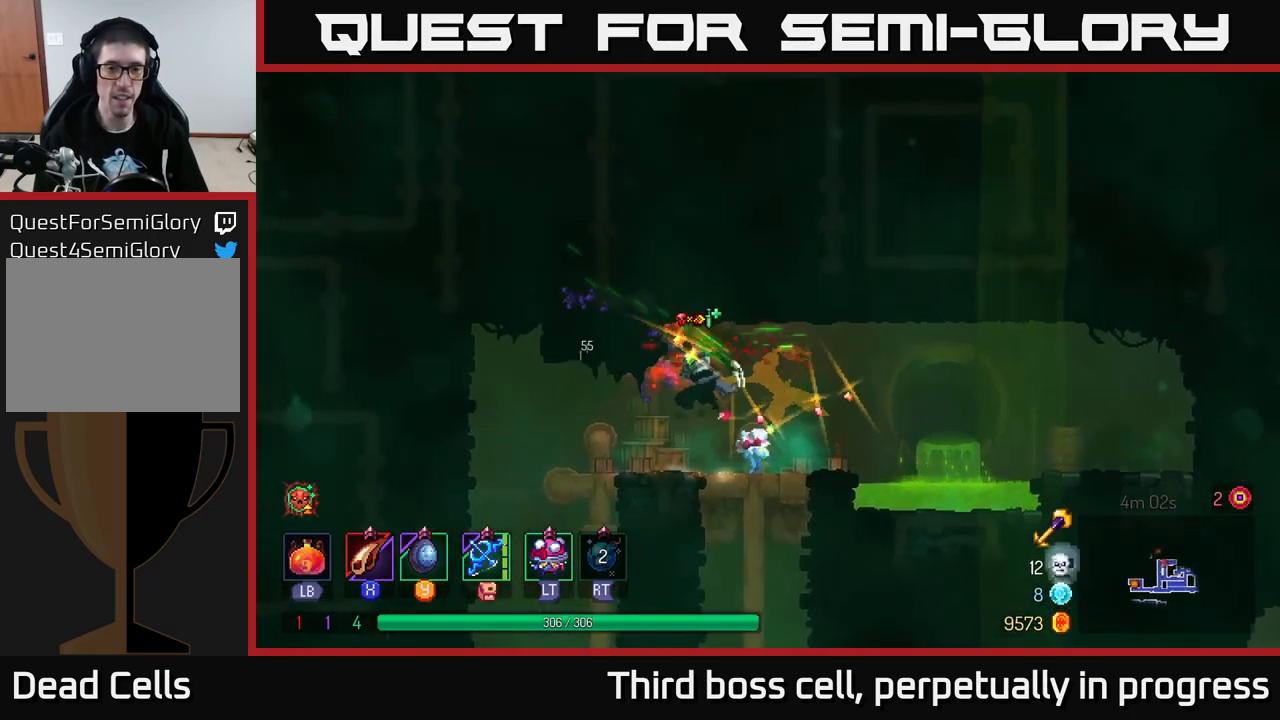
{"buttons": [], "left_stick": "down", "right_stick": "center", "events": [[267, "left_stick", "right"], [417, "left_stick", "down"]]}
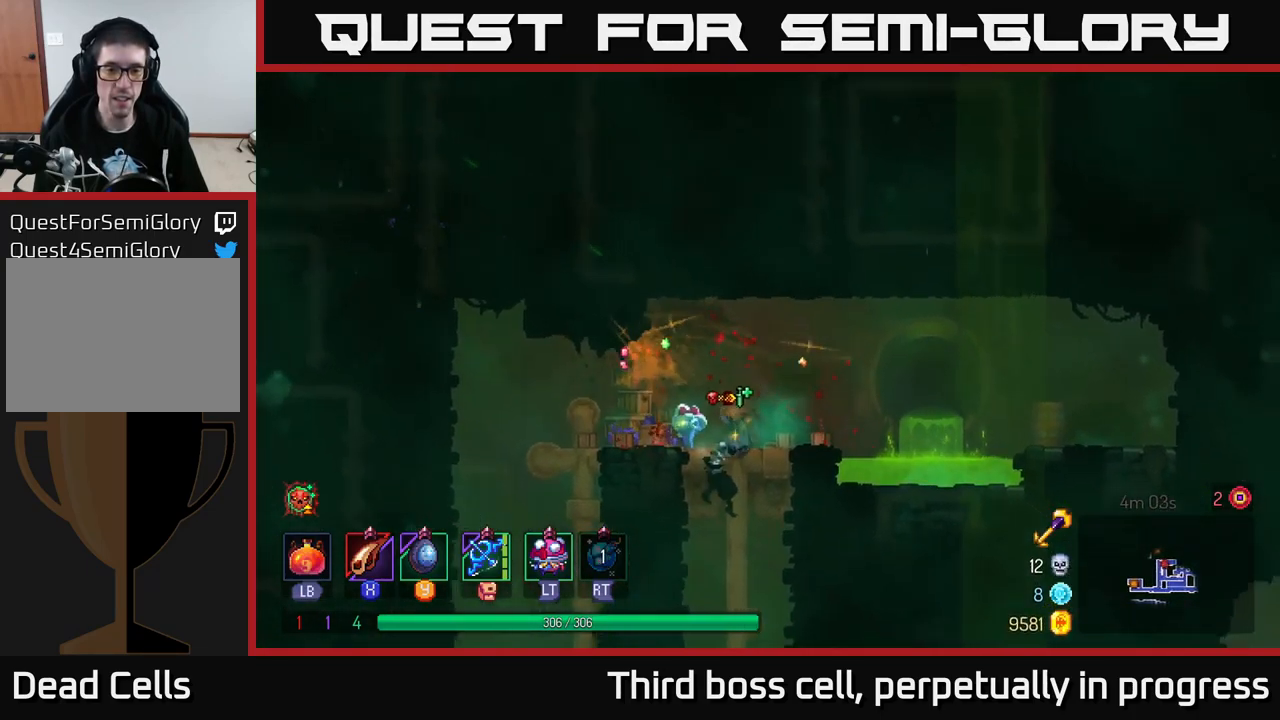
{"buttons": [], "left_stick": "right", "right_stick": "center", "events": [[167, "A", "down"], [234, "A", "up"], [350, "left_stick", "right"], [367, "B", "down"], [467, "B", "up"]]}
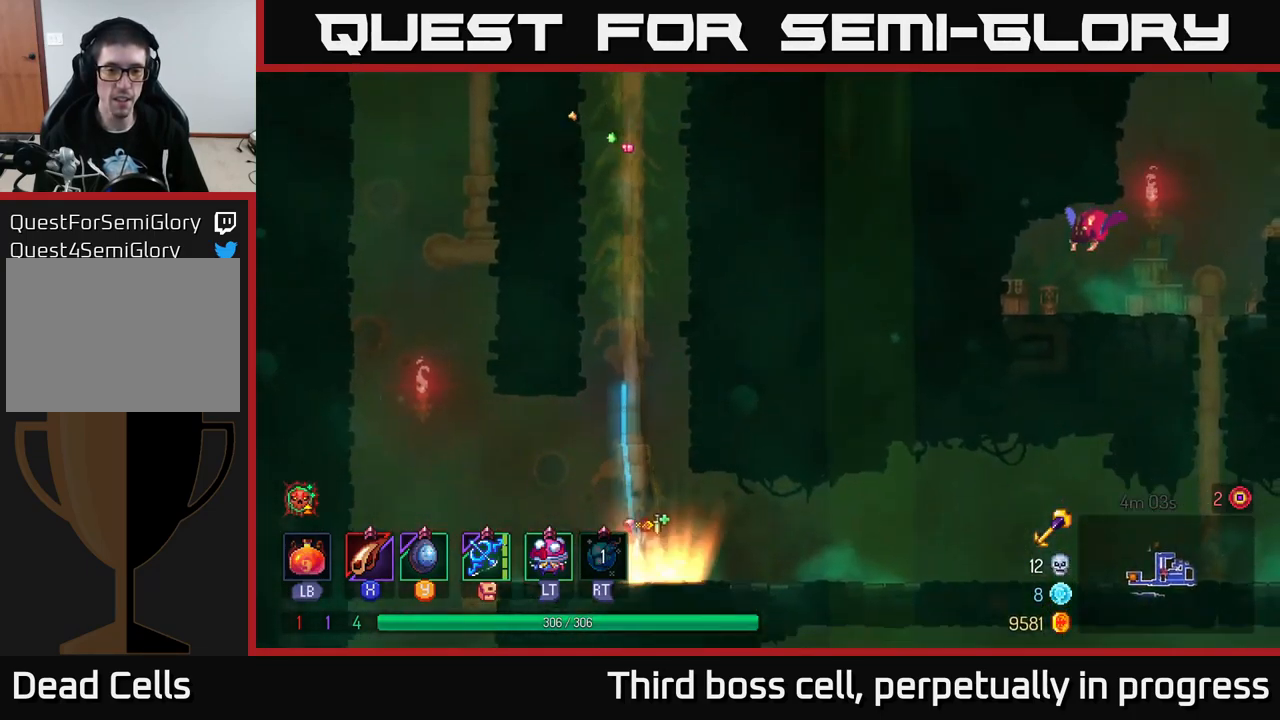
{"buttons": [], "left_stick": "right", "right_stick": "center", "events": []}
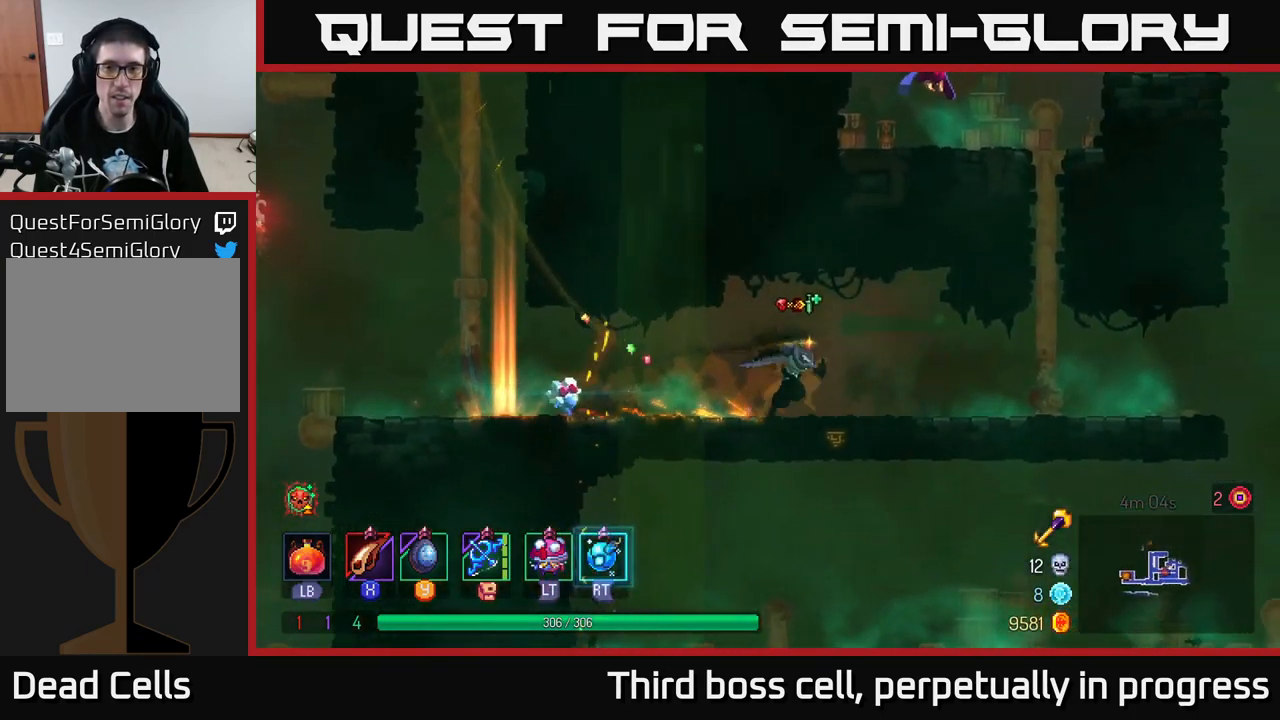
{"buttons": [], "left_stick": "up", "right_stick": "center", "events": [[300, "A", "down"], [433, "A", "up"], [433, "left_stick", "up"]]}
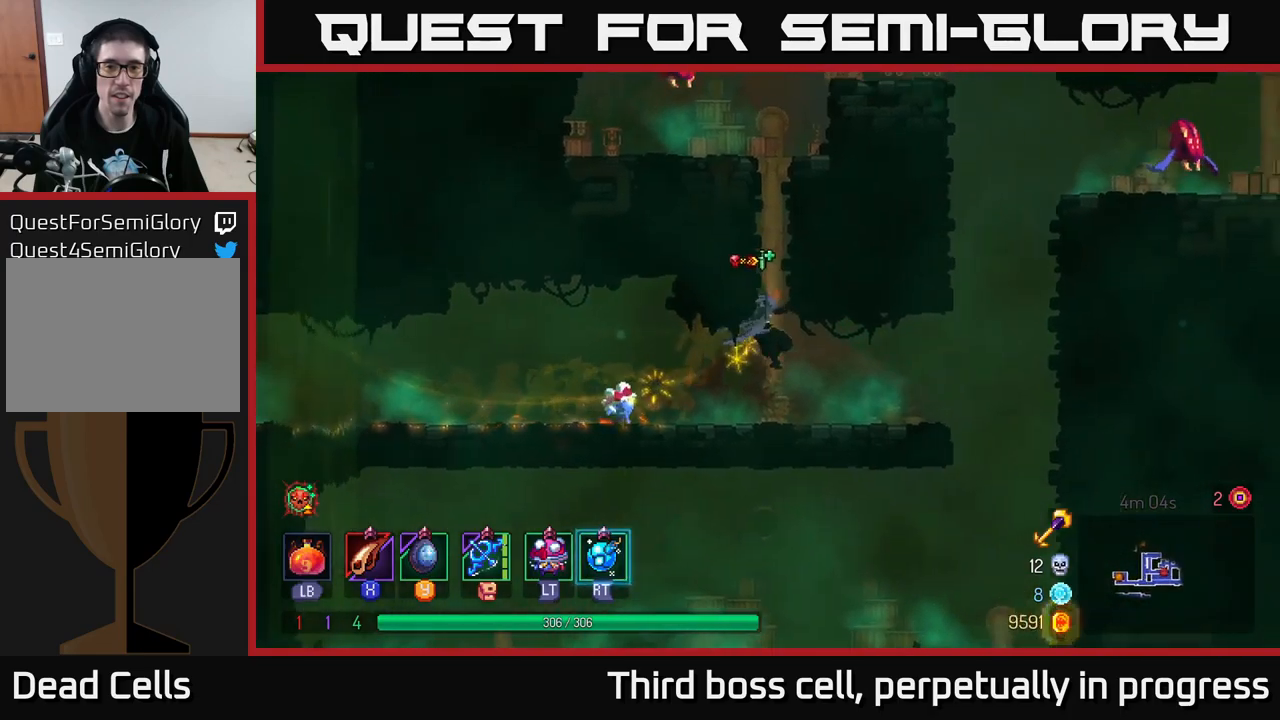
{"buttons": [], "left_stick": "up", "right_stick": "center", "events": [[384, "A", "down"], [484, "A", "up"]]}
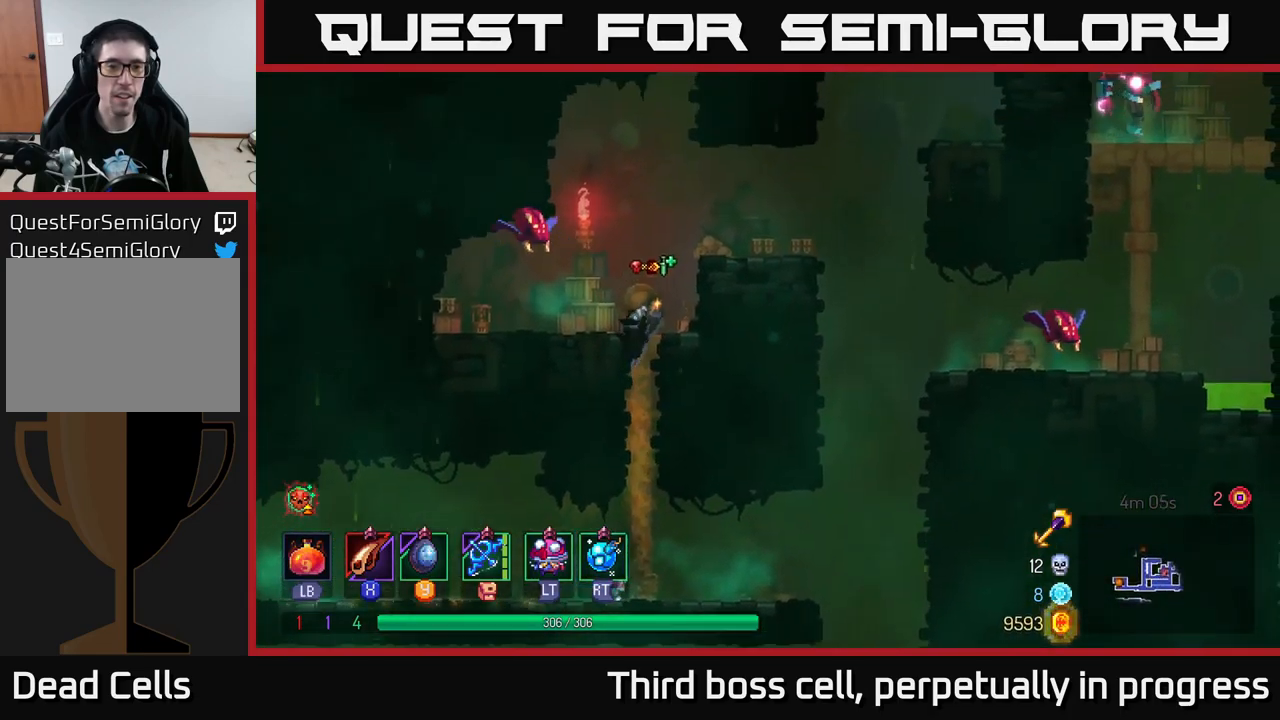
{"buttons": ["X"], "left_stick": "center", "right_stick": "center", "events": [[34, "A", "down"], [150, "left_stick", "up-left"], [184, "X", "down"], [217, "A", "up"], [284, "X", "up"], [317, "X", "down"], [434, "X", "up"], [434, "left_stick", "center"], [500, "X", "down"]]}
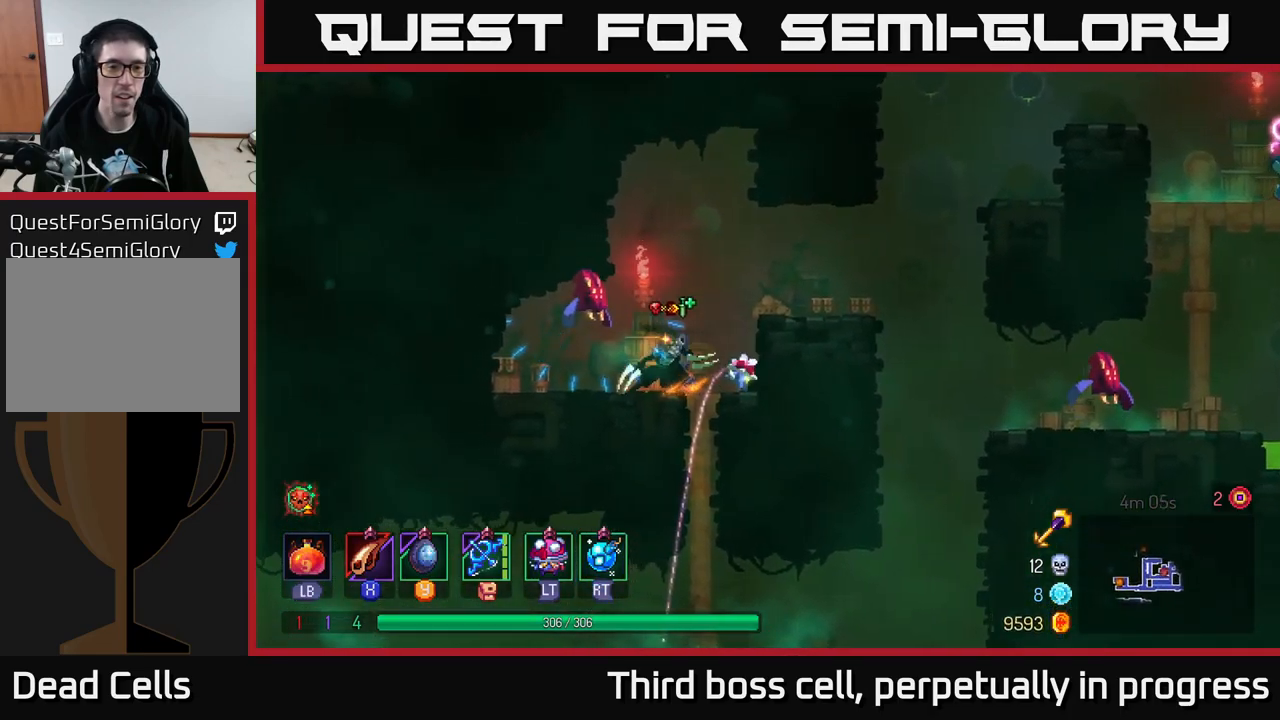
{"buttons": ["B"], "left_stick": "left", "right_stick": "center", "events": [[134, "X", "up"], [184, "X", "down"], [267, "X", "up"], [367, "left_stick", "left"], [450, "B", "down"]]}
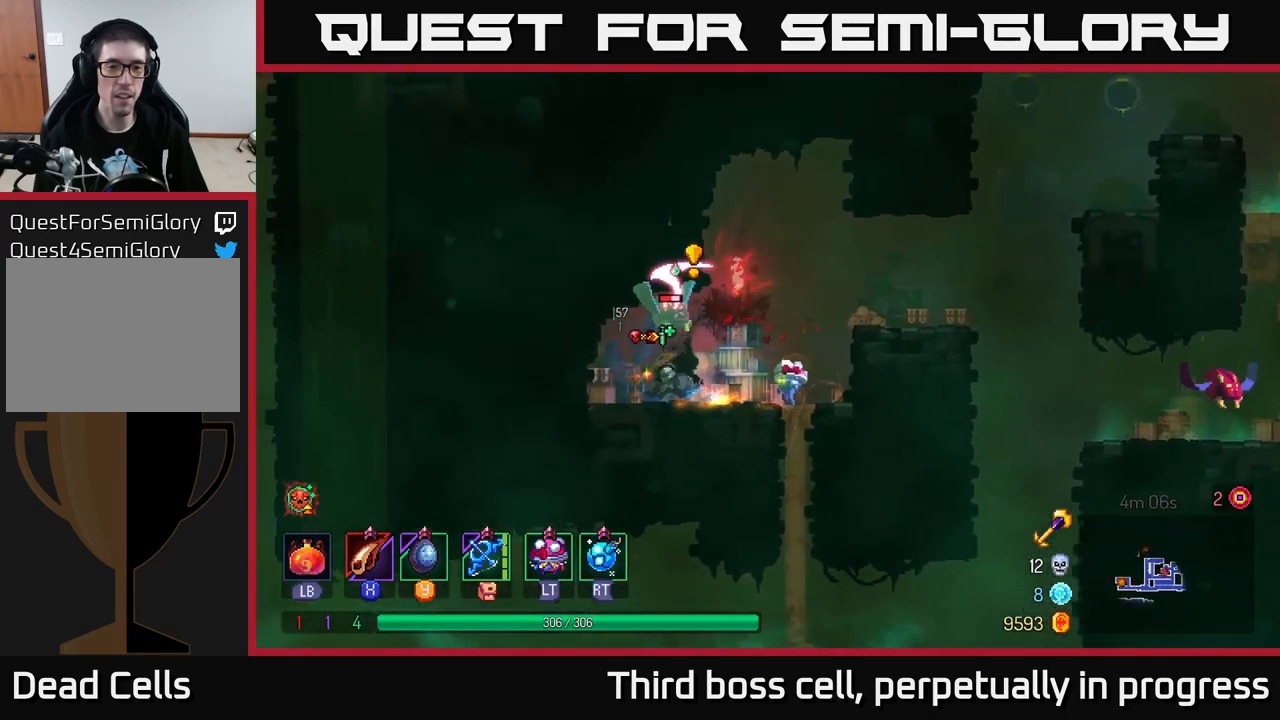
{"buttons": ["X"], "left_stick": "right", "right_stick": "center", "events": [[67, "B", "up"], [317, "left_stick", "center"], [384, "A", "down"], [450, "X", "down"], [450, "left_stick", "right"], [484, "A", "up"]]}